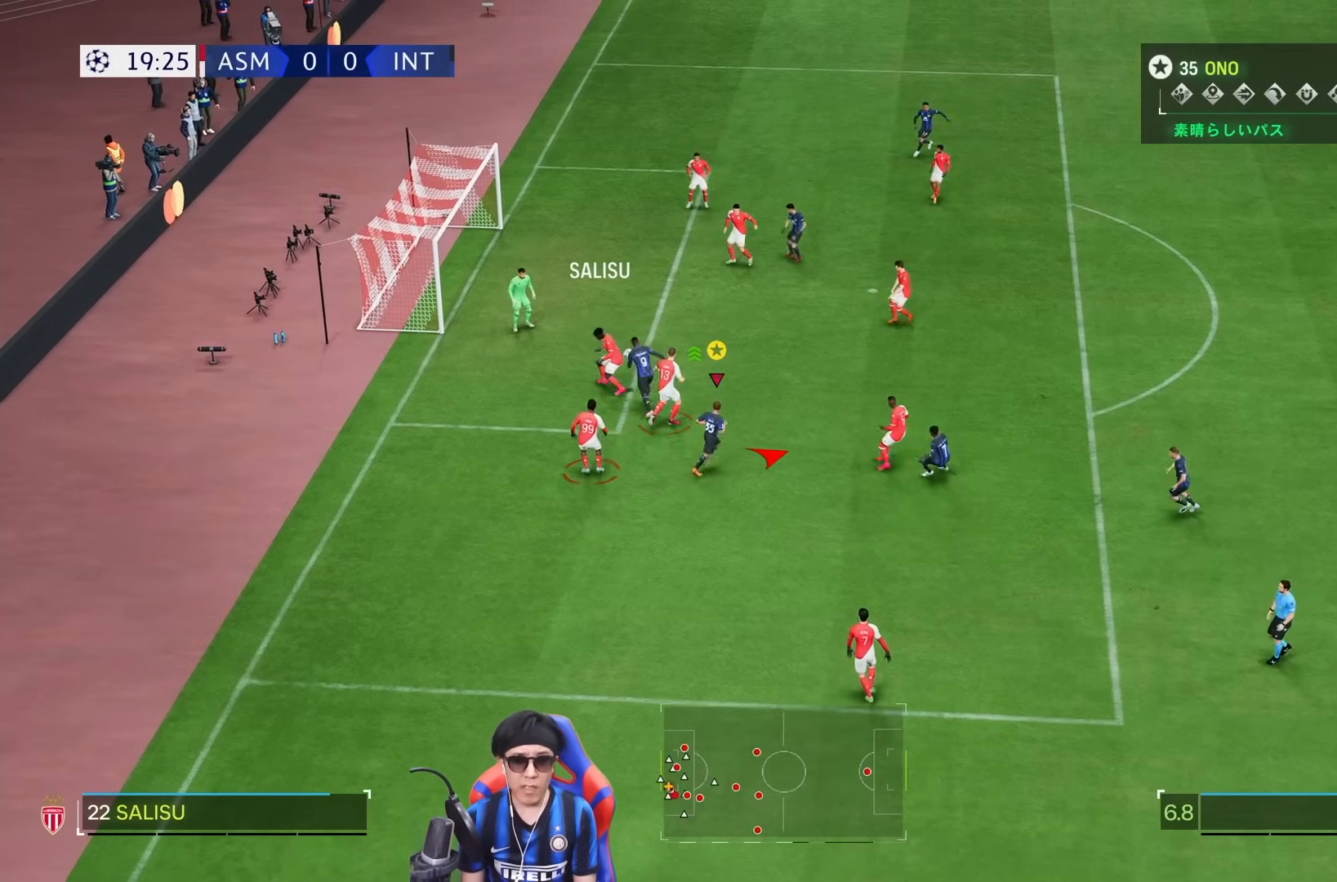
Gameplay with a controller (PlayStation layout); each line is a JSON object with the inputs held at the frame after it (dt_ms = milliseconds from this image to that frame). "events" lists button and stick changes between this image and that frame as [ms after this image, input, new state], when the widget could be followed in between. Not read: L3 R3.
{"dt_ms": 500, "buttons": ["R1"], "left_stick": "up-right", "right_stick": "center", "events": [[67, "R1", "down"], [167, "left_stick", "up-right"], [300, "SQUARE", "down"], [483, "SQUARE", "up"]]}
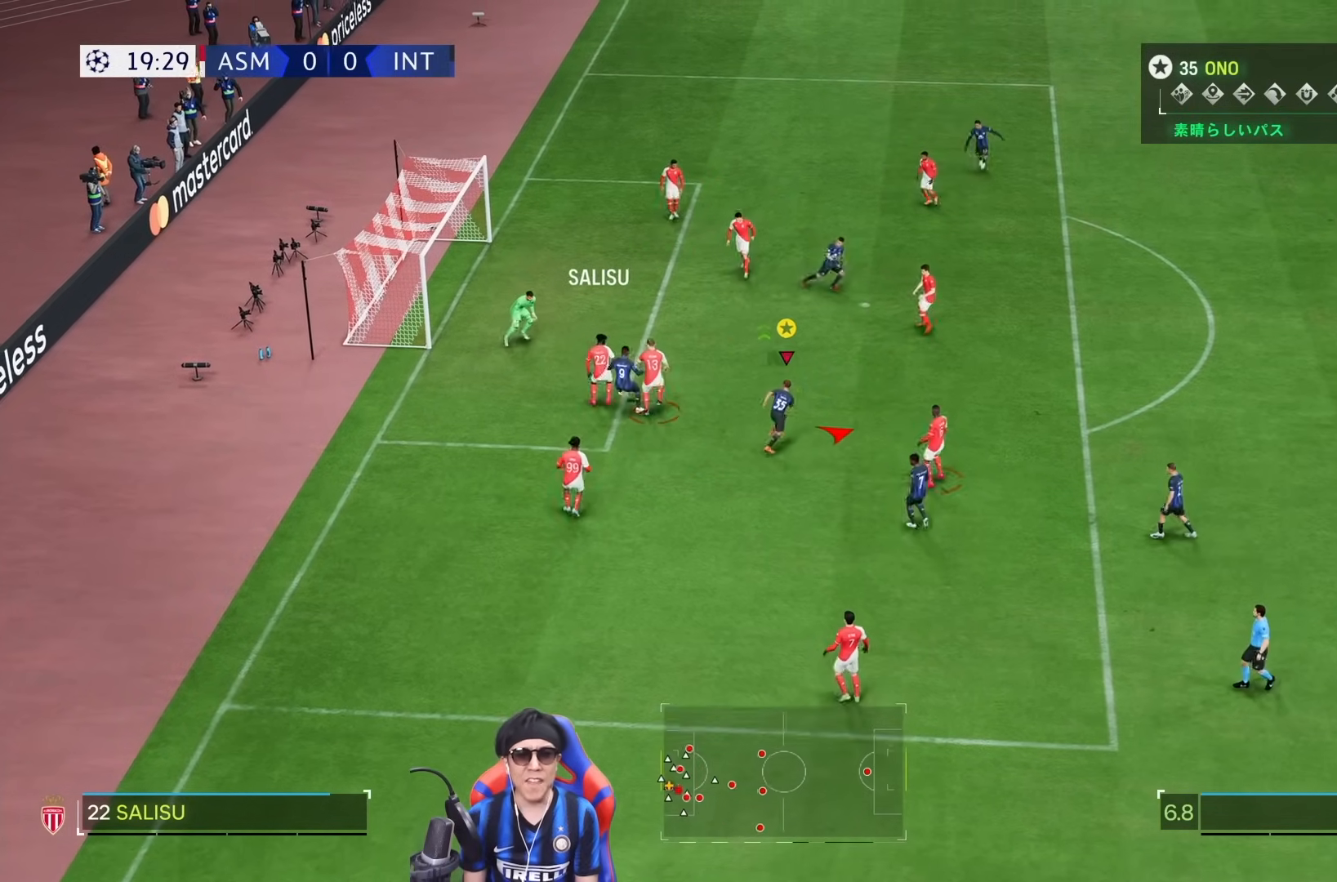
{"dt_ms": 1000, "buttons": [], "left_stick": "down-right", "right_stick": "center"}
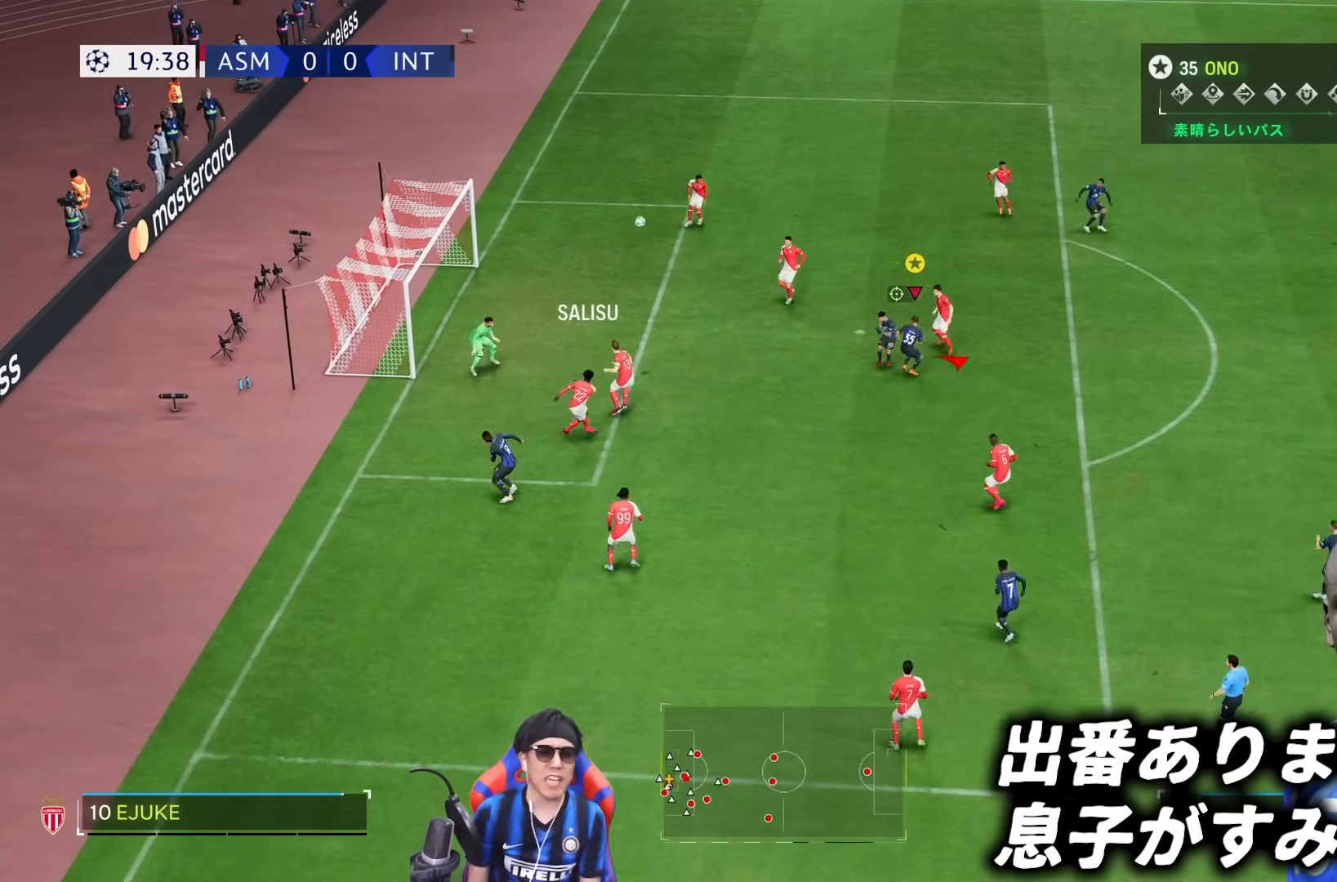
{"dt_ms": 500, "buttons": [], "left_stick": "down-right", "right_stick": "center"}
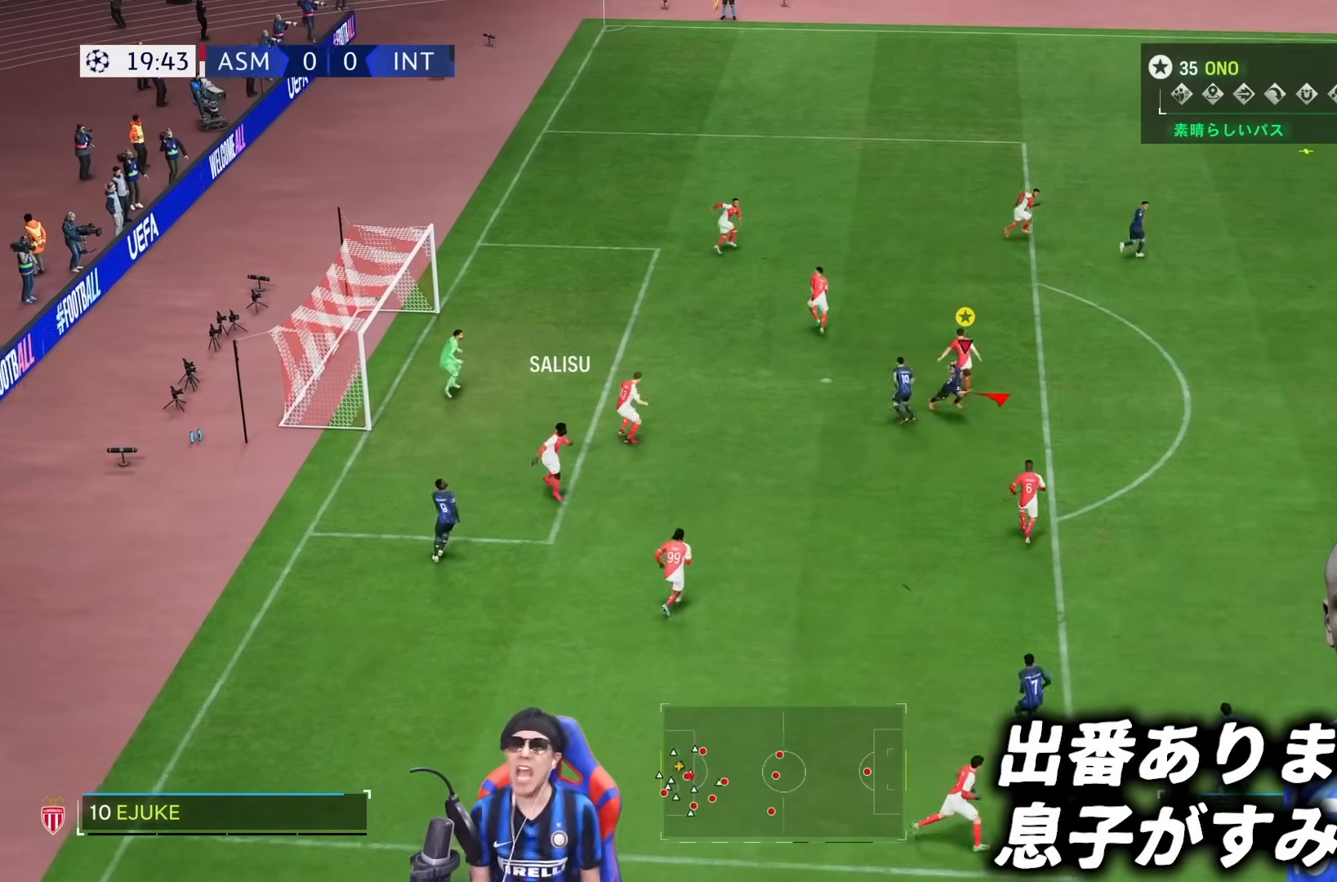
{"dt_ms": 500, "buttons": [], "left_stick": "up", "right_stick": "center", "events": [[150, "left_stick", "right"], [283, "left_stick", "center"], [467, "left_stick", "up"]]}
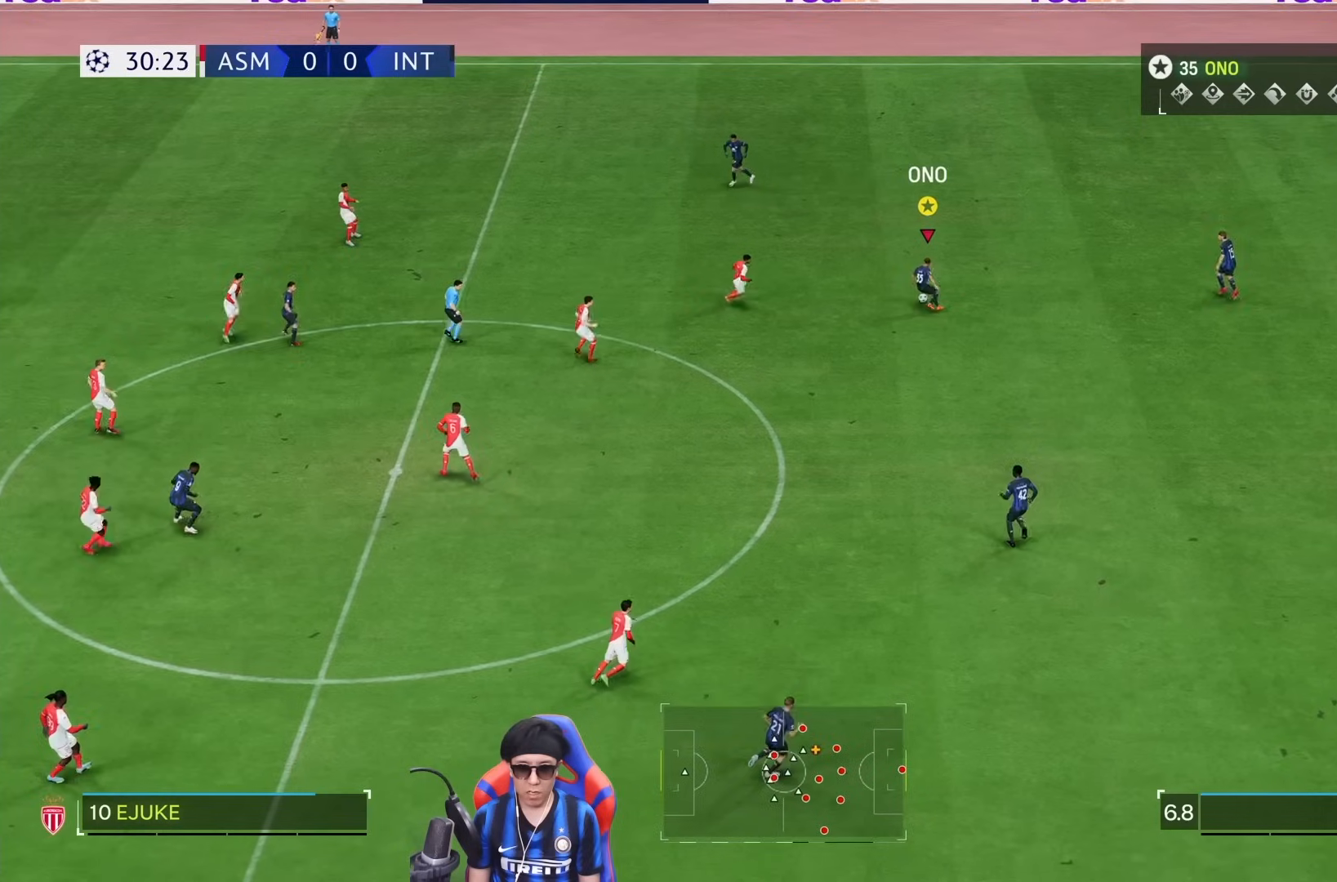
{"dt_ms": 500, "buttons": [], "left_stick": "up-left", "right_stick": "center", "events": [[283, "left_stick", "up-left"]]}
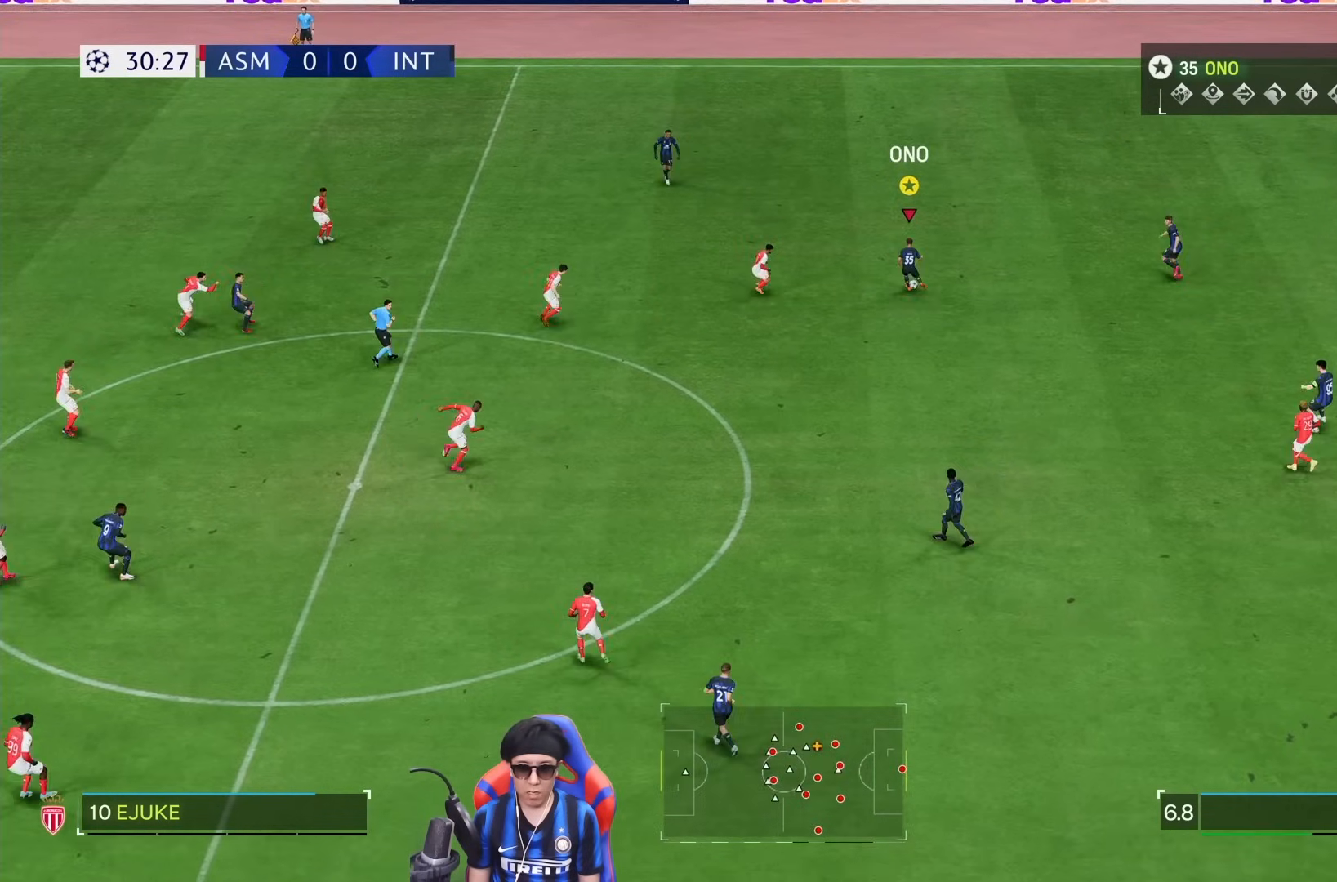
{"dt_ms": 500, "buttons": [], "left_stick": "left", "right_stick": "center", "events": [[300, "left_stick", "left"]]}
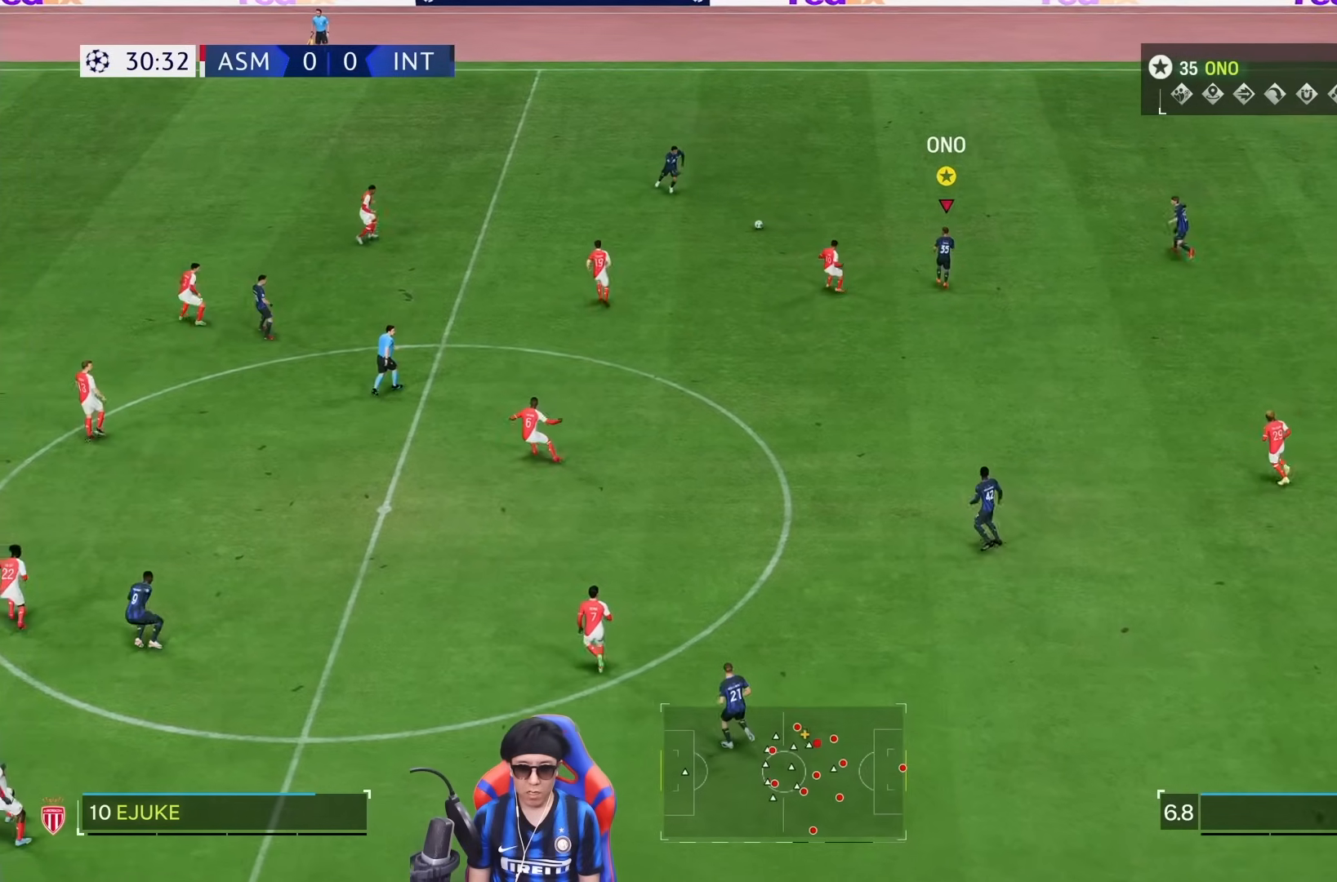
{"dt_ms": 500, "buttons": [], "left_stick": "down-left", "right_stick": "center"}
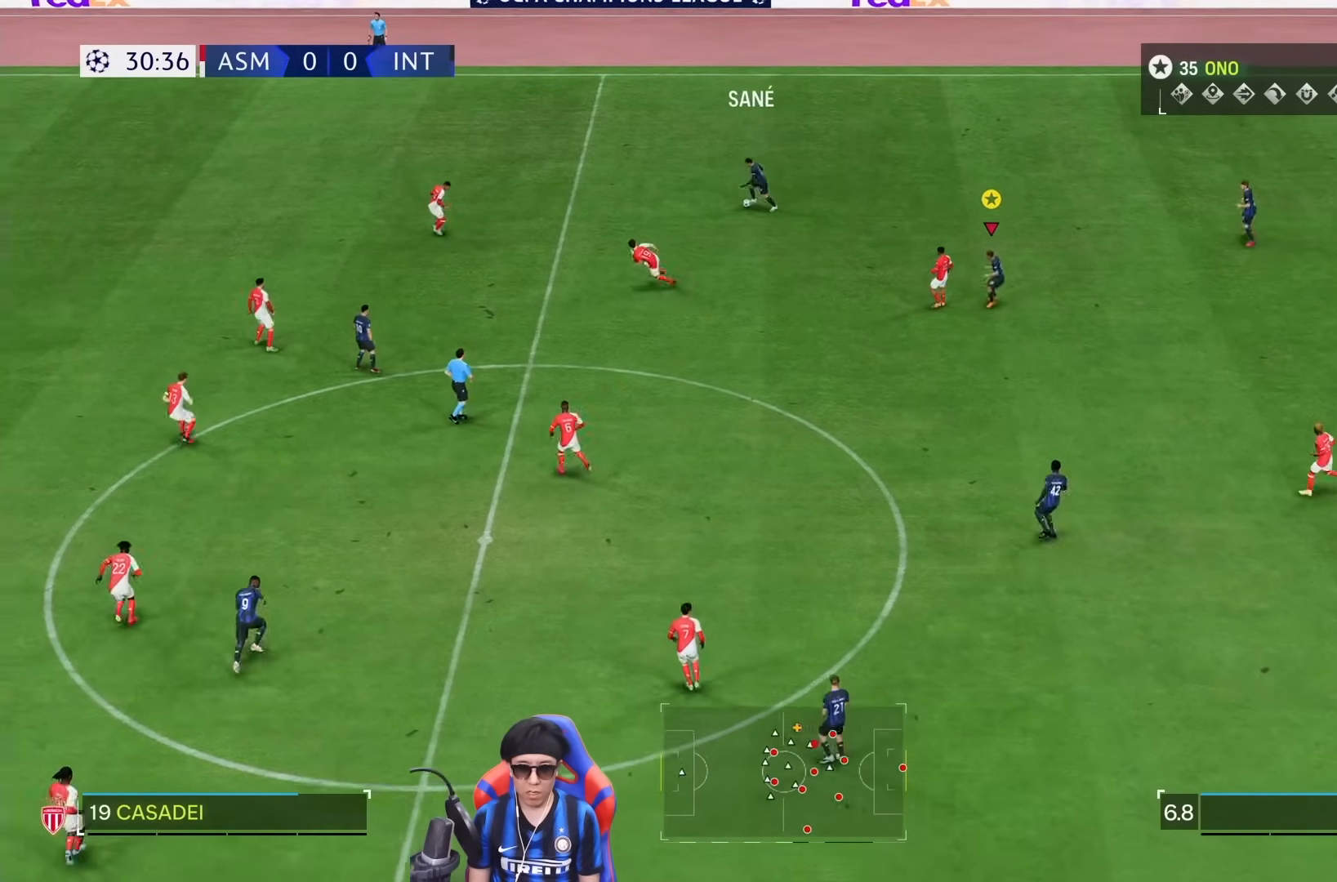
{"dt_ms": 1000, "buttons": [], "left_stick": "down-left", "right_stick": "center"}
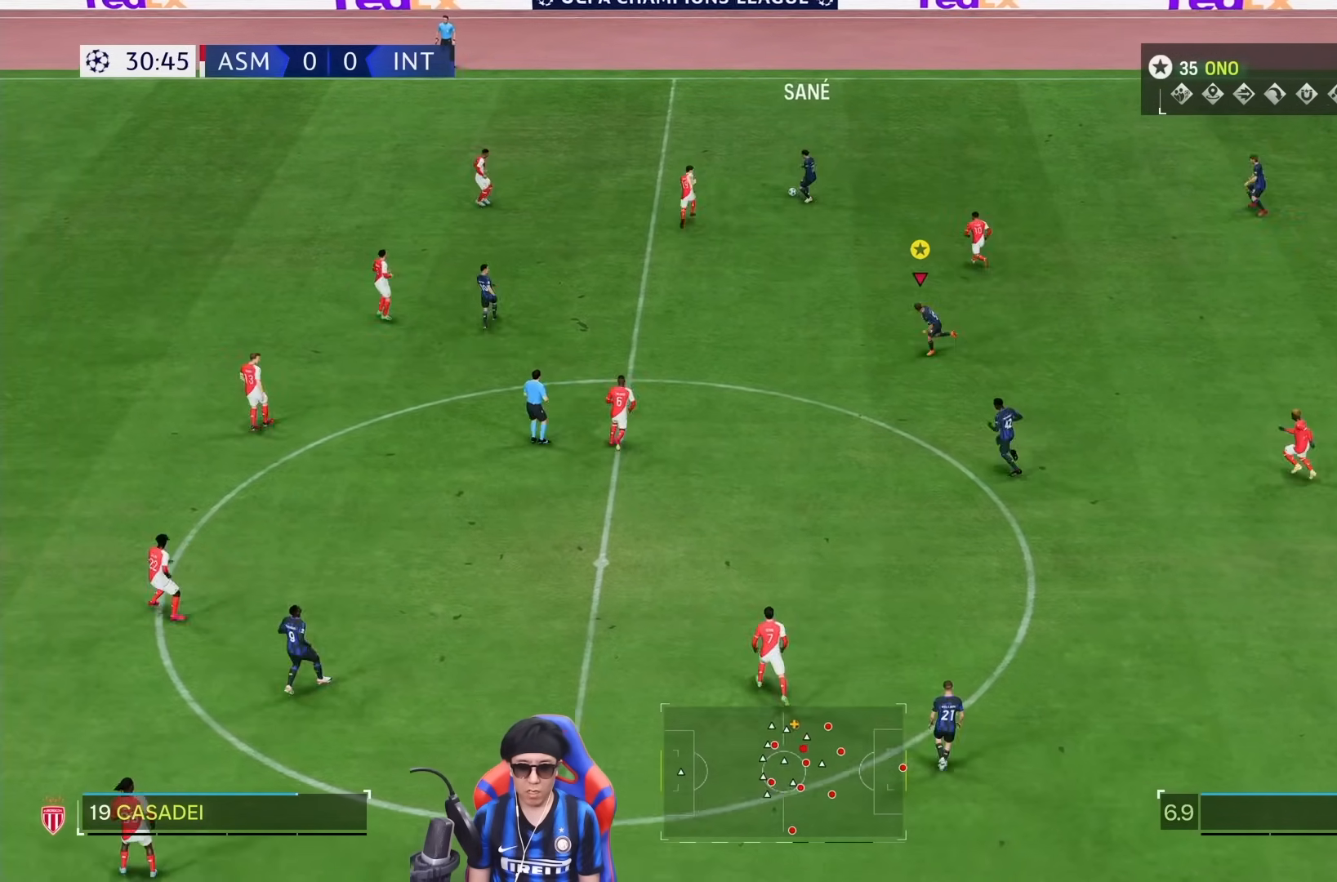
{"dt_ms": 500, "buttons": [], "left_stick": "up-left", "right_stick": "center", "events": [[117, "left_stick", "left"], [367, "left_stick", "up-left"]]}
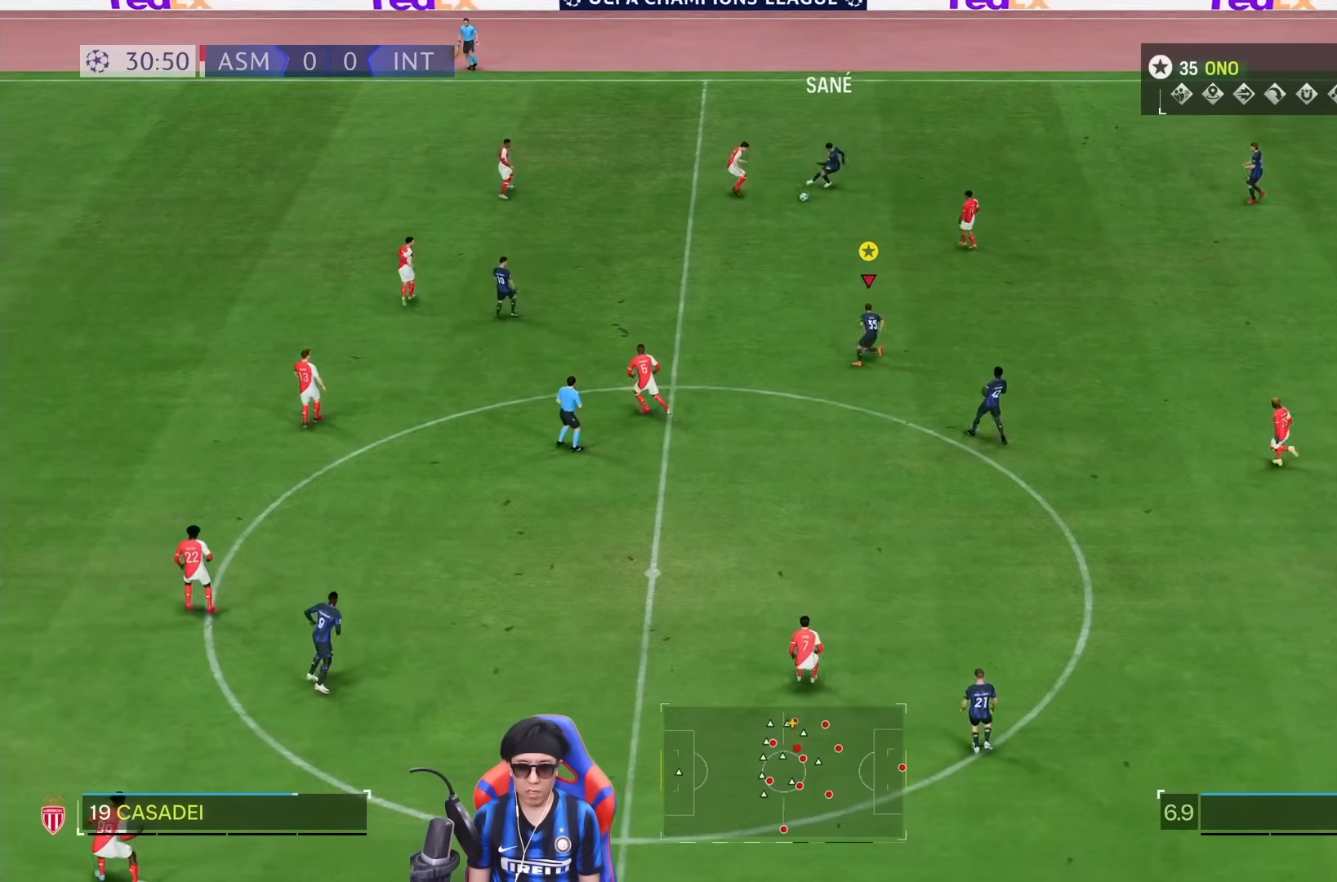
{"dt_ms": 500, "buttons": [], "left_stick": "up-left", "right_stick": "center", "events": []}
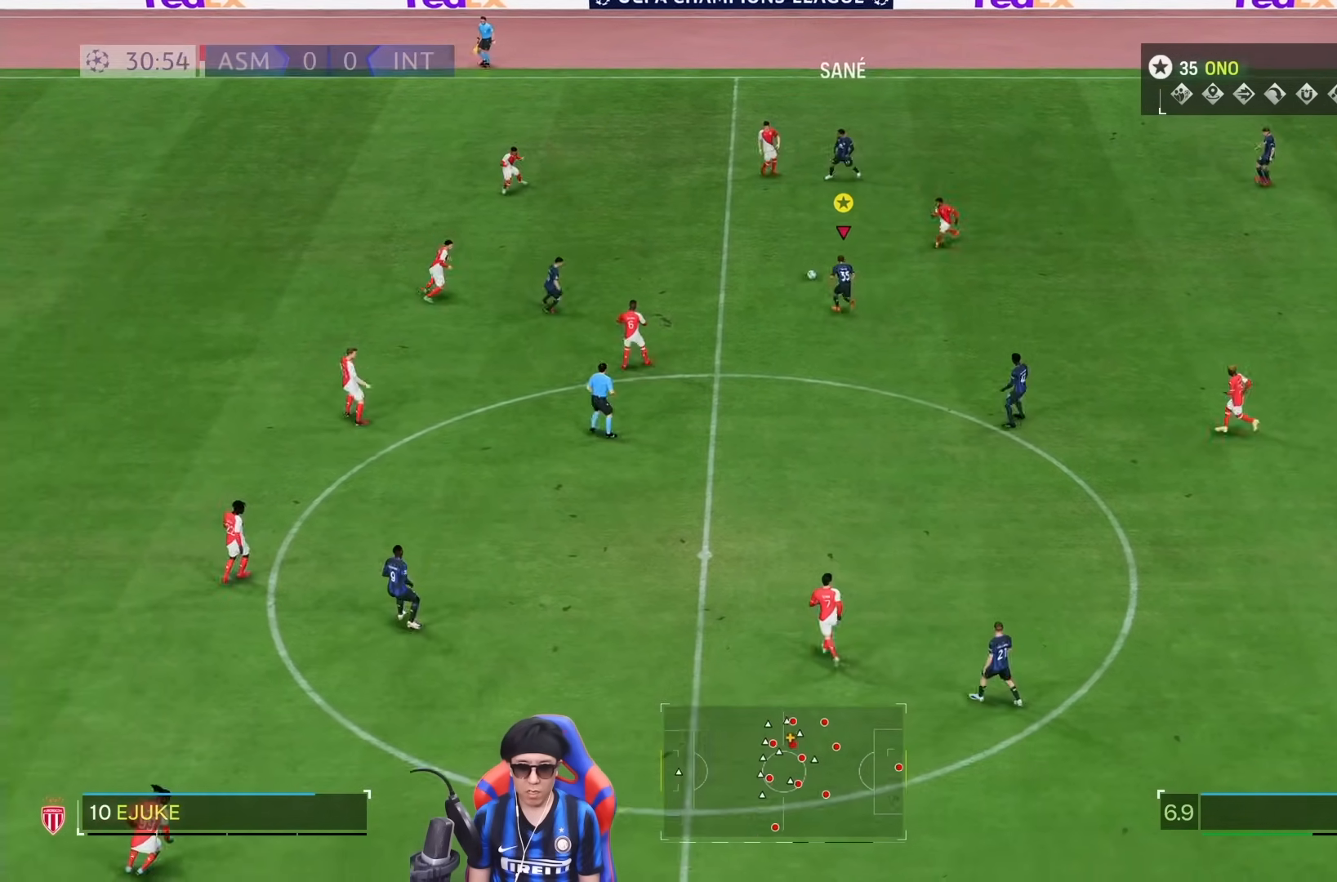
{"dt_ms": 500, "buttons": ["L2"], "left_stick": "up-left", "right_stick": "center", "events": [[17, "left_stick", "left"], [117, "left_stick", "down-left"], [317, "SQUARE", "down"], [400, "L2", "down"], [433, "SQUARE", "up"], [433, "left_stick", "up-left"]]}
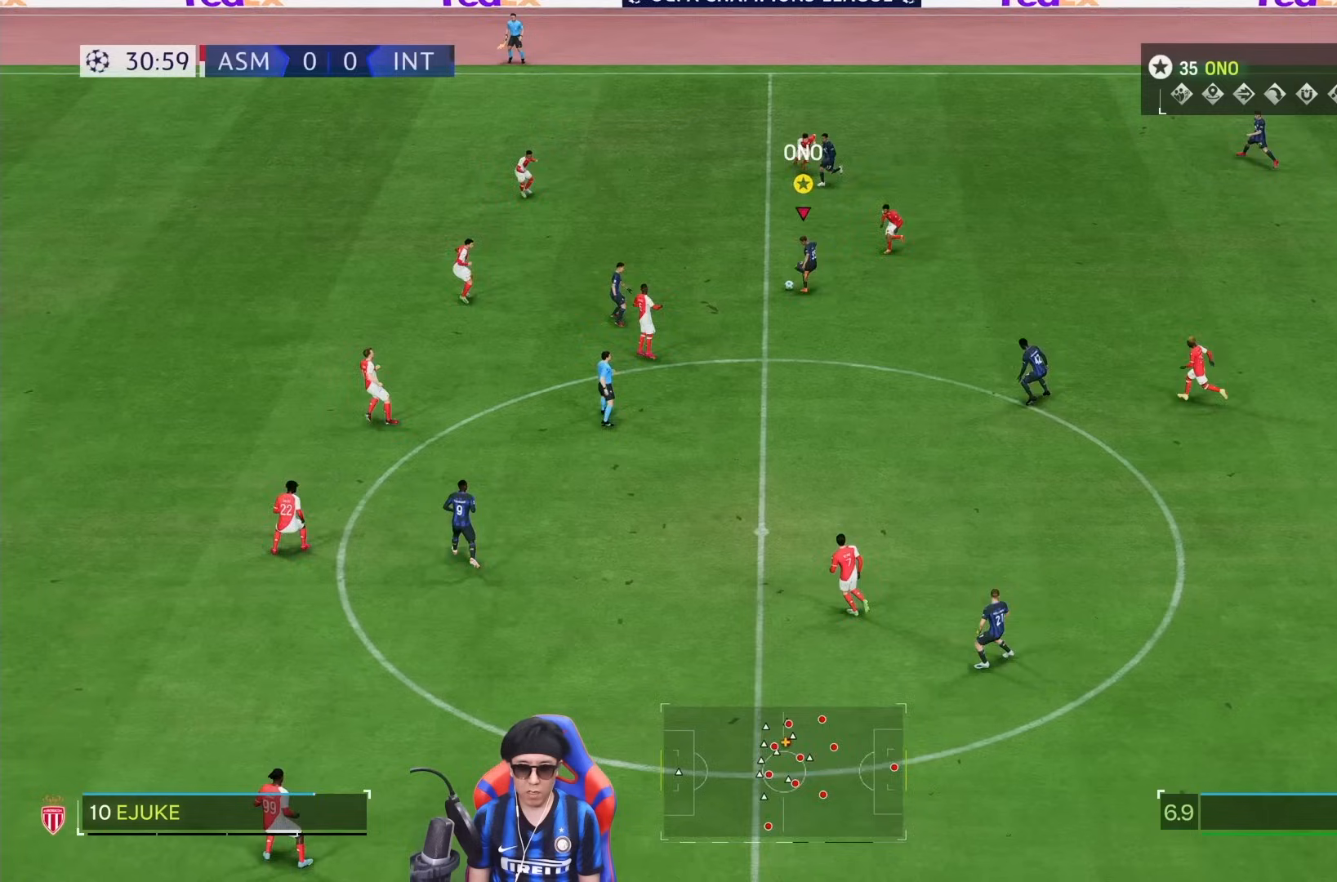
{"dt_ms": 500, "buttons": [], "left_stick": "down", "right_stick": "center", "events": [[33, "left_stick", "up"], [150, "L2", "up"], [300, "left_stick", "up-left"], [467, "left_stick", "down"]]}
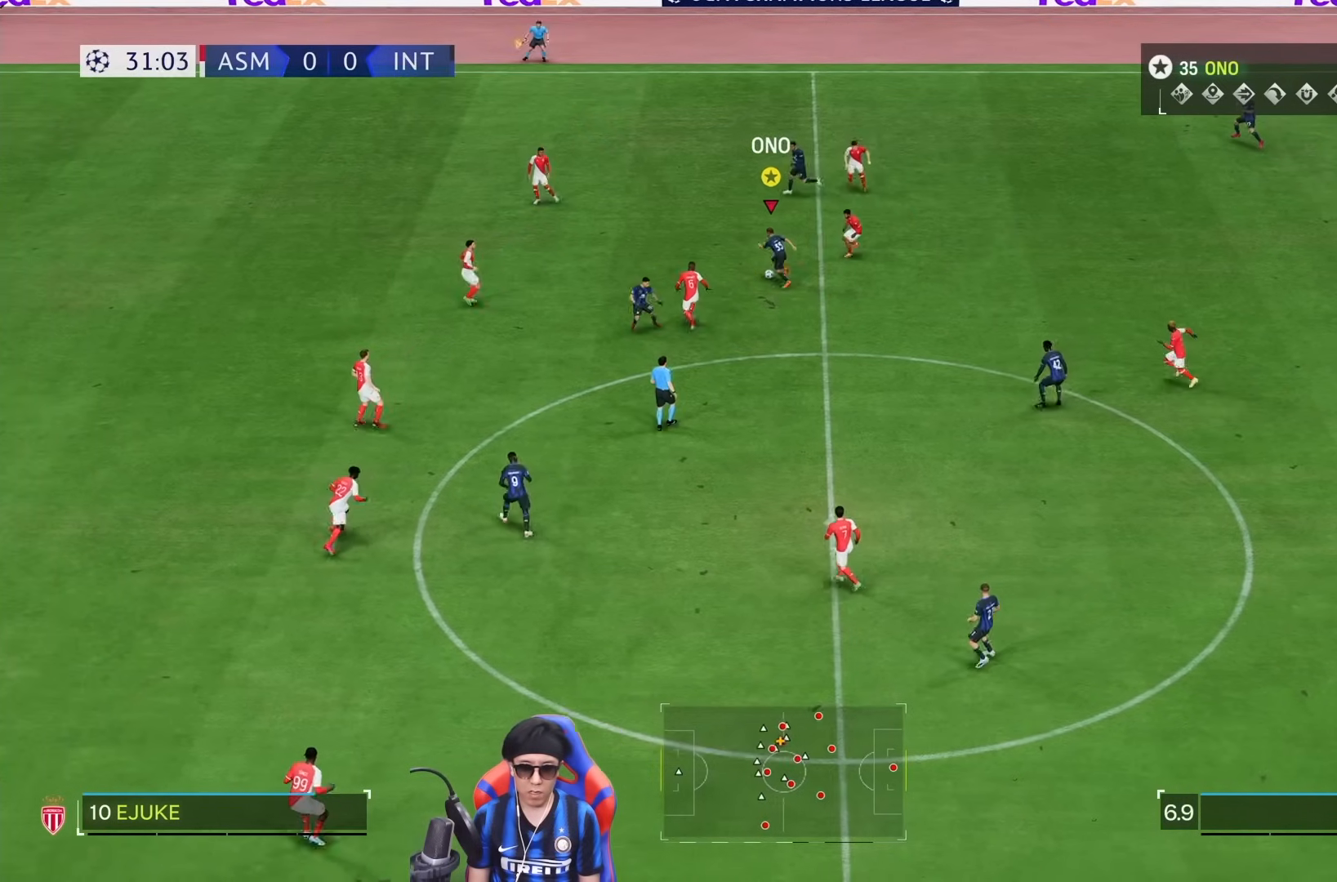
{"dt_ms": 500, "buttons": [], "left_stick": "up", "right_stick": "center", "events": [[300, "left_stick", "down-left"], [467, "left_stick", "up"]]}
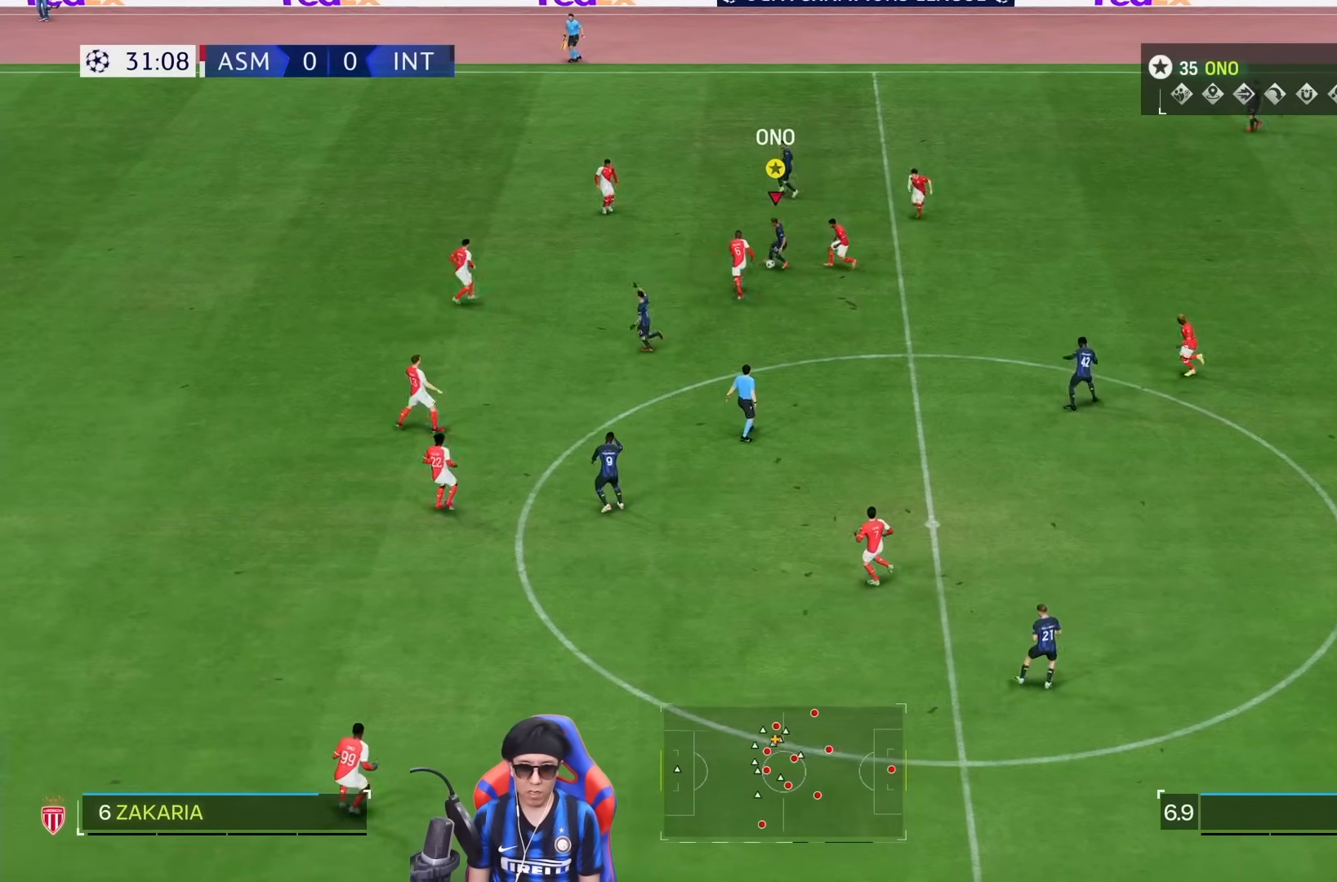
{"dt_ms": 500, "buttons": [], "left_stick": "up", "right_stick": "center", "events": [[33, "CROSS", "down"], [133, "CROSS", "up"]]}